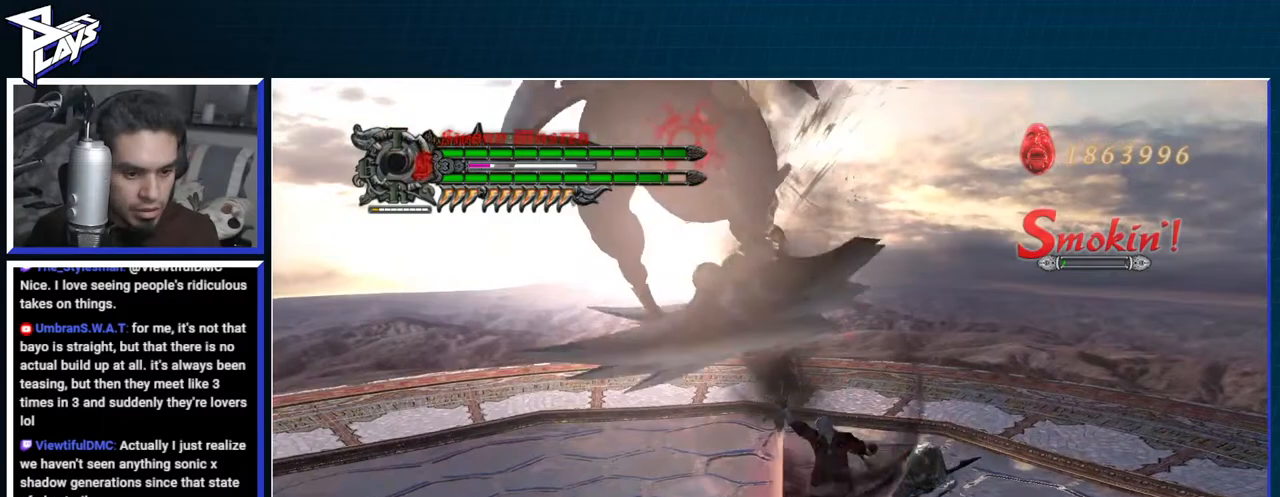
Gameplay with a controller (Xbox layout); each line is a JSON object with the inputs held at the frame after it. "events" lists button and stick changes between this image and that frame as [ms after this image, input, new state], when the widget could be followed in between.
{"buttons": ["L2"], "left_stick": "center", "right_stick": "center", "events": [[50, "left_stick", "left"], [67, "B", "down"], [150, "DPAD_UP", "down"], [200, "B", "up"], [250, "DPAD_UP", "up"], [267, "left_stick", "center"], [317, "B", "down"], [383, "B", "up"], [450, "L2", "down"]]}
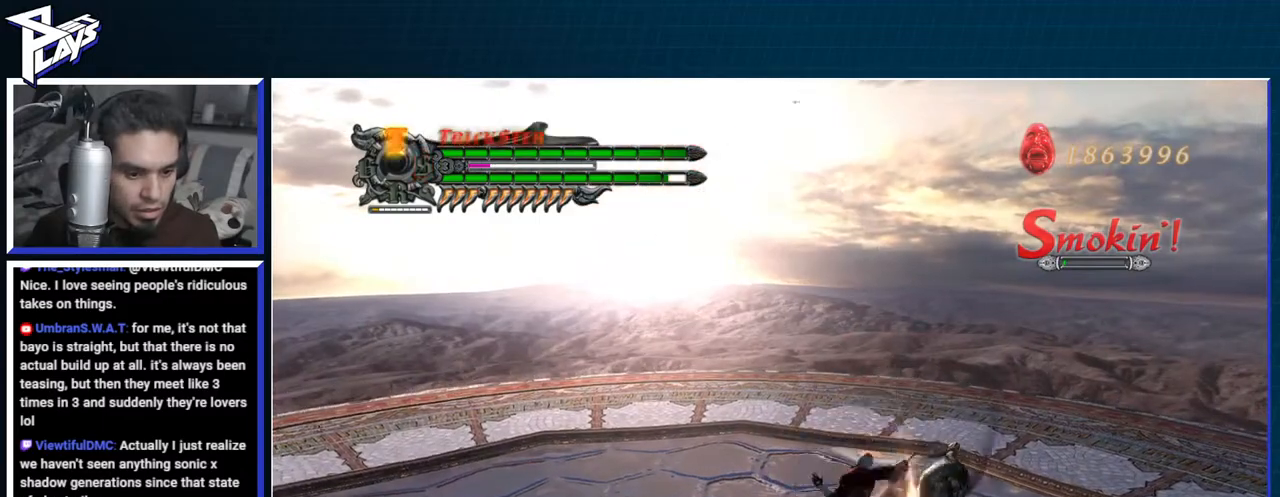
{"buttons": ["DPAD_UP"], "left_stick": "left", "right_stick": "center", "events": [[33, "L2", "up"], [100, "L2", "down"], [217, "L2", "up"], [367, "A", "down"], [400, "left_stick", "left"], [467, "A", "up"], [500, "DPAD_UP", "down"]]}
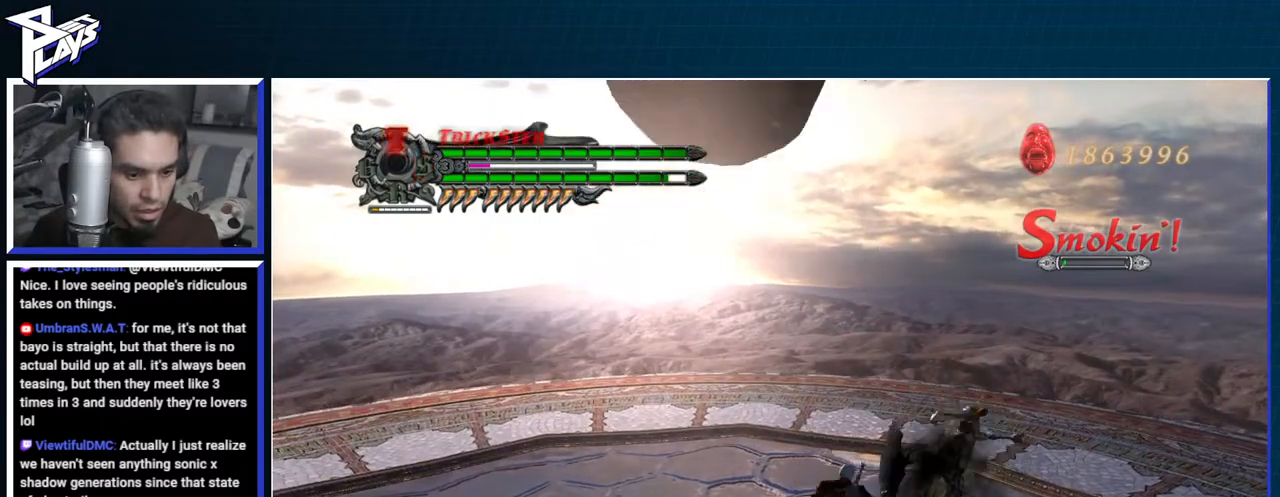
{"buttons": ["X", "R1"], "left_stick": "center", "right_stick": "center", "events": [[50, "B", "down"], [67, "DPAD_UP", "up"], [150, "B", "up"], [150, "left_stick", "center"], [333, "X", "down"], [367, "R1", "down"], [433, "X", "up"], [483, "X", "down"]]}
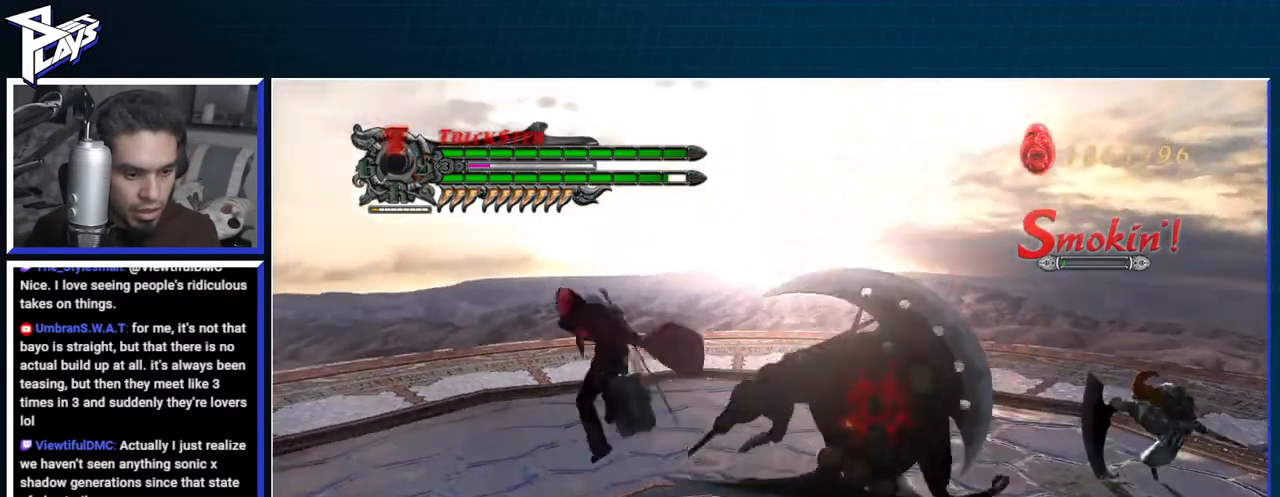
{"buttons": ["L2", "R1"], "left_stick": "right", "right_stick": "center", "events": [[67, "X", "up"], [133, "X", "down"], [217, "X", "up"], [383, "left_stick", "right"], [450, "L2", "down"]]}
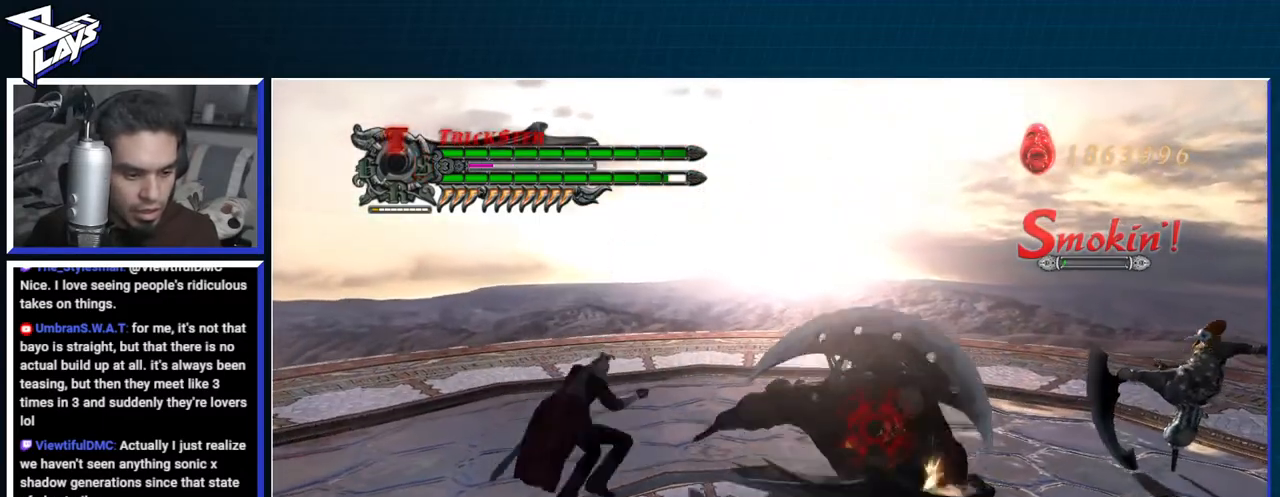
{"buttons": ["R1", "DPAD_DOWN"], "left_stick": "center", "right_stick": "center", "events": [[50, "Y", "down"], [67, "L2", "up"], [133, "Y", "up"], [167, "left_stick", "center"], [217, "Y", "down"], [283, "Y", "up"], [333, "Y", "down"], [433, "Y", "up"], [483, "DPAD_DOWN", "down"]]}
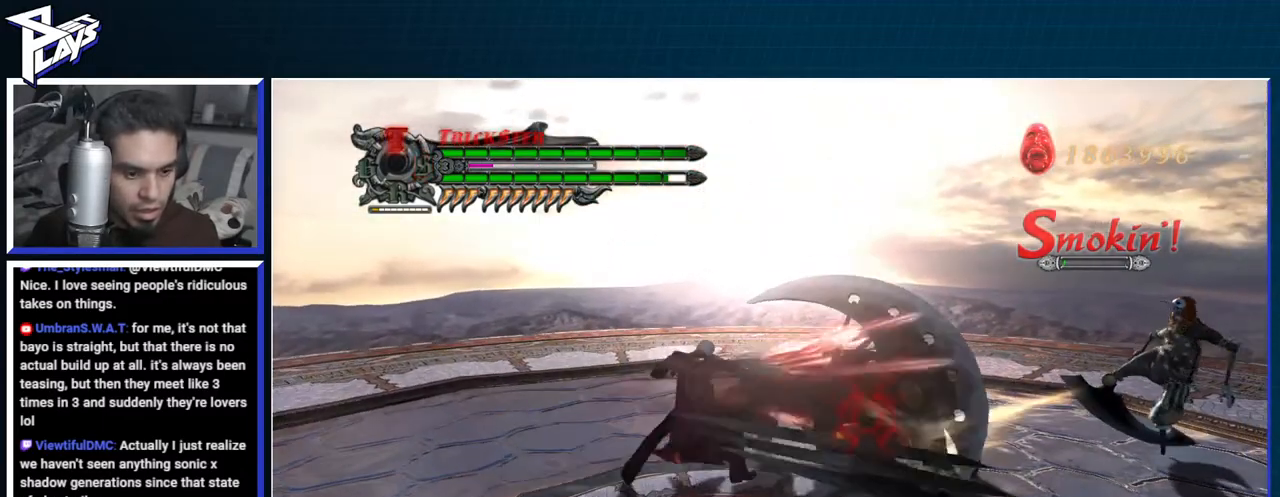
{"buttons": ["B", "R1"], "left_stick": "center", "right_stick": "center", "events": [[67, "DPAD_DOWN", "up"], [83, "B", "down"], [150, "B", "up"], [167, "DPAD_RIGHT", "down"], [233, "DPAD_RIGHT", "up"], [250, "B", "down"], [317, "B", "up"], [367, "B", "down"]]}
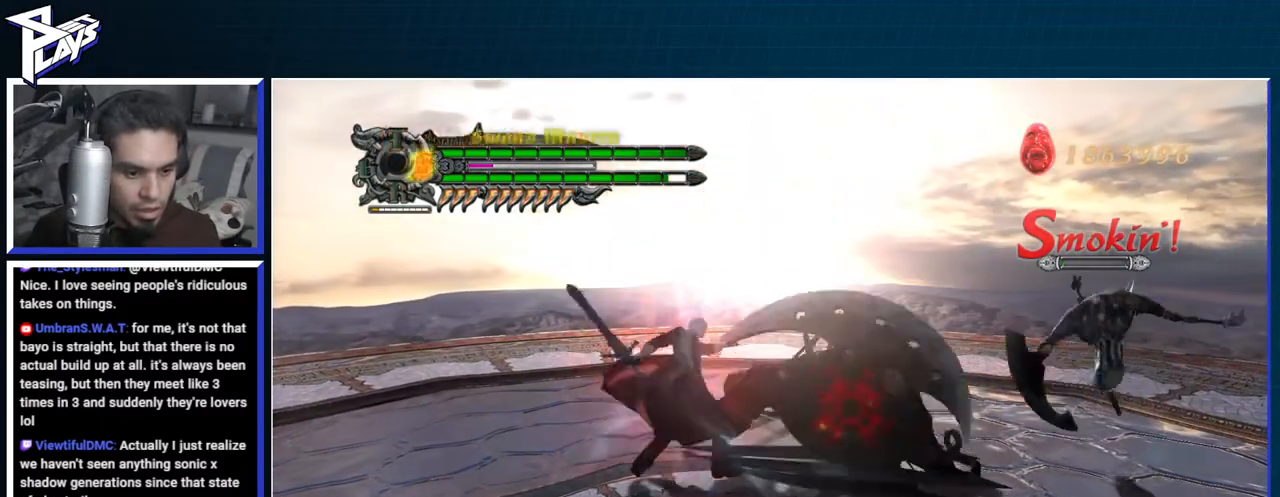
{"buttons": [], "left_stick": "left", "right_stick": "center", "events": [[183, "R1", "up"], [200, "B", "up"], [300, "left_stick", "left"], [333, "DPAD_UP", "down"], [417, "B", "down"], [433, "DPAD_UP", "up"], [500, "B", "up"]]}
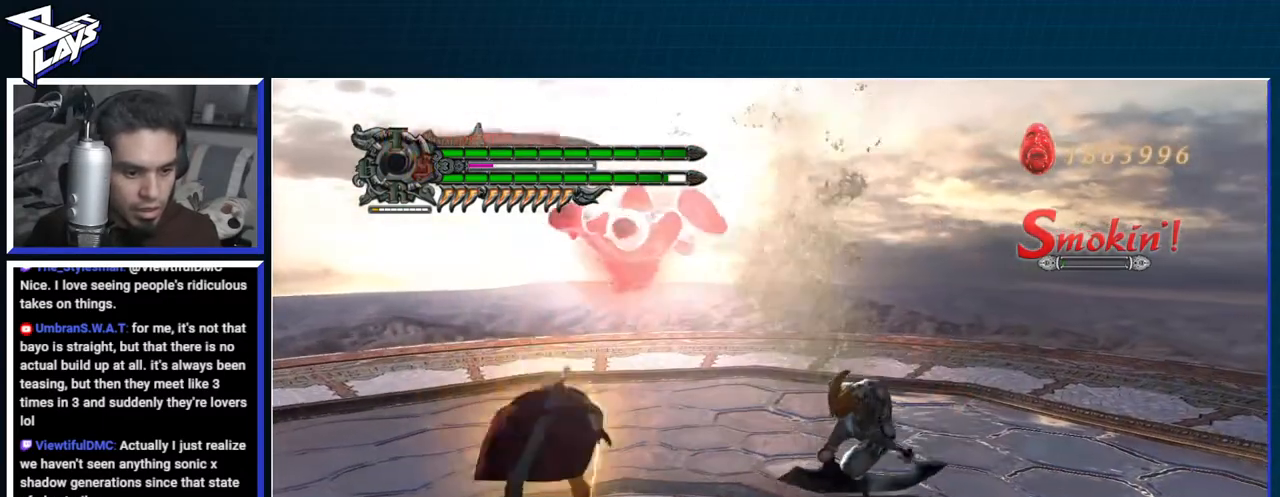
{"buttons": ["B", "R1"], "left_stick": "left", "right_stick": "center", "events": [[67, "DPAD_RIGHT", "down"], [150, "DPAD_RIGHT", "up"], [300, "R1", "down"], [317, "B", "down"]]}
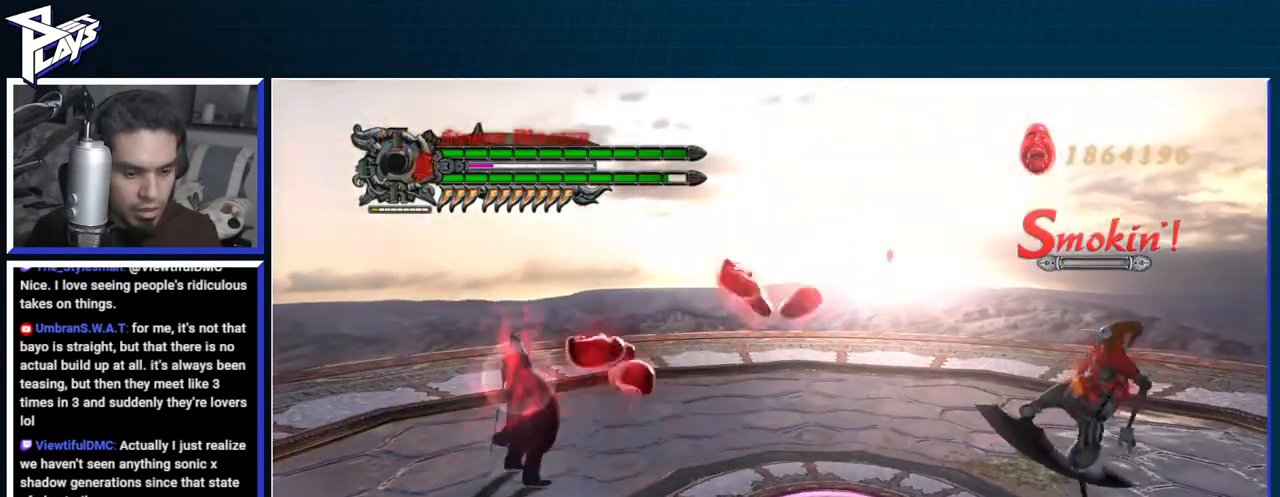
{"buttons": ["R1"], "left_stick": "center", "right_stick": "center", "events": [[100, "left_stick", "center"], [250, "B", "up"]]}
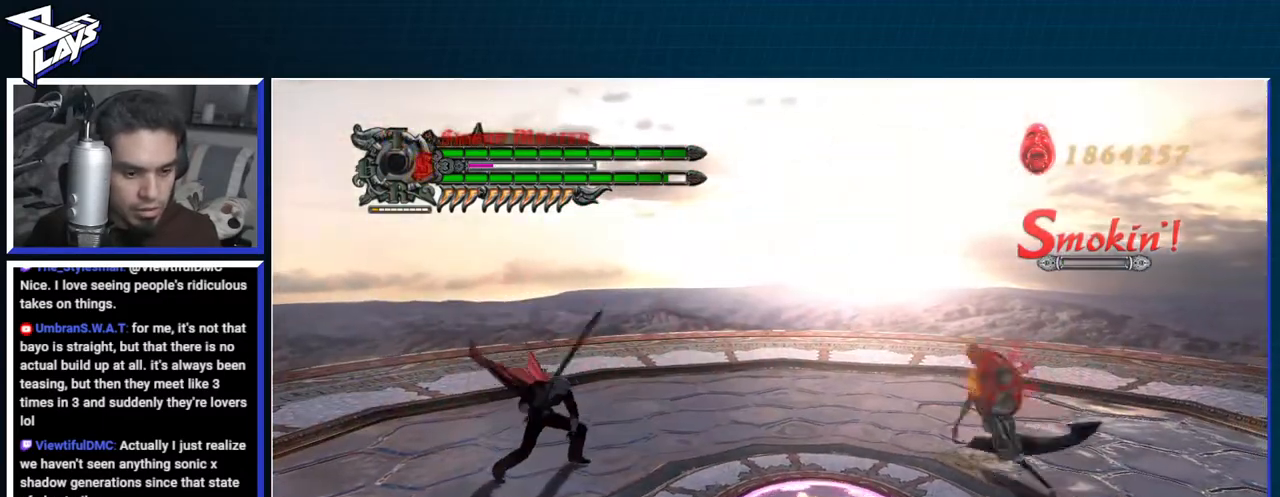
{"buttons": ["R1"], "left_stick": "center", "right_stick": "center", "events": []}
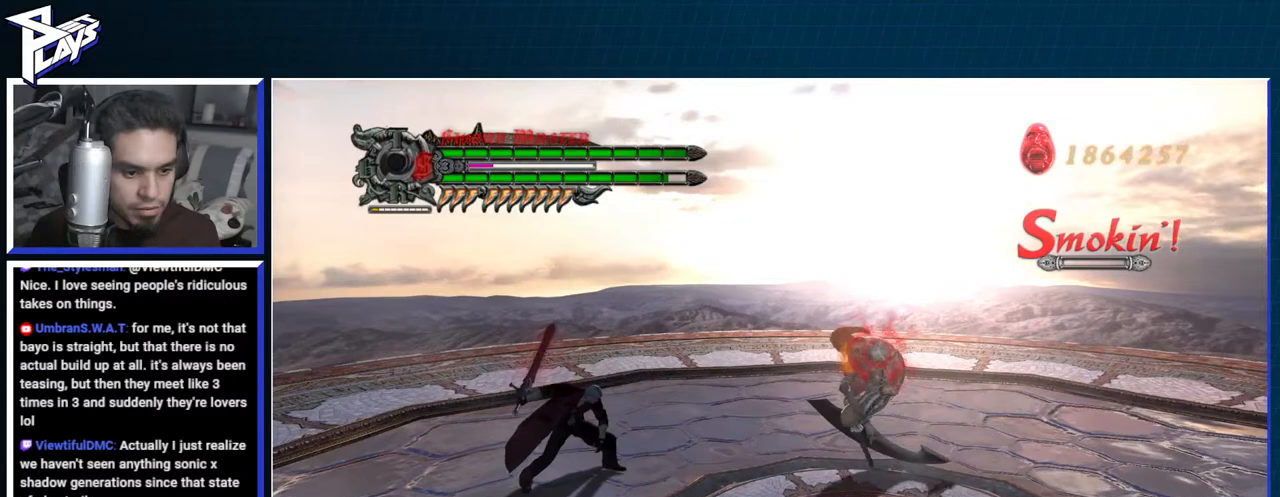
{"buttons": [], "left_stick": "center", "right_stick": "center", "events": [[383, "R1", "up"]]}
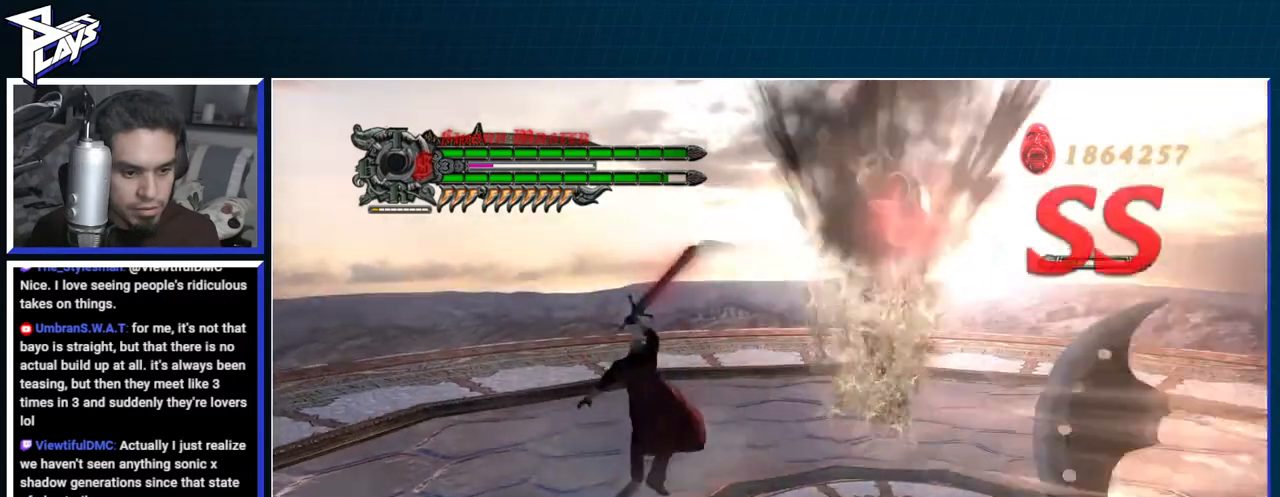
{"buttons": [], "left_stick": "center", "right_stick": "center", "events": []}
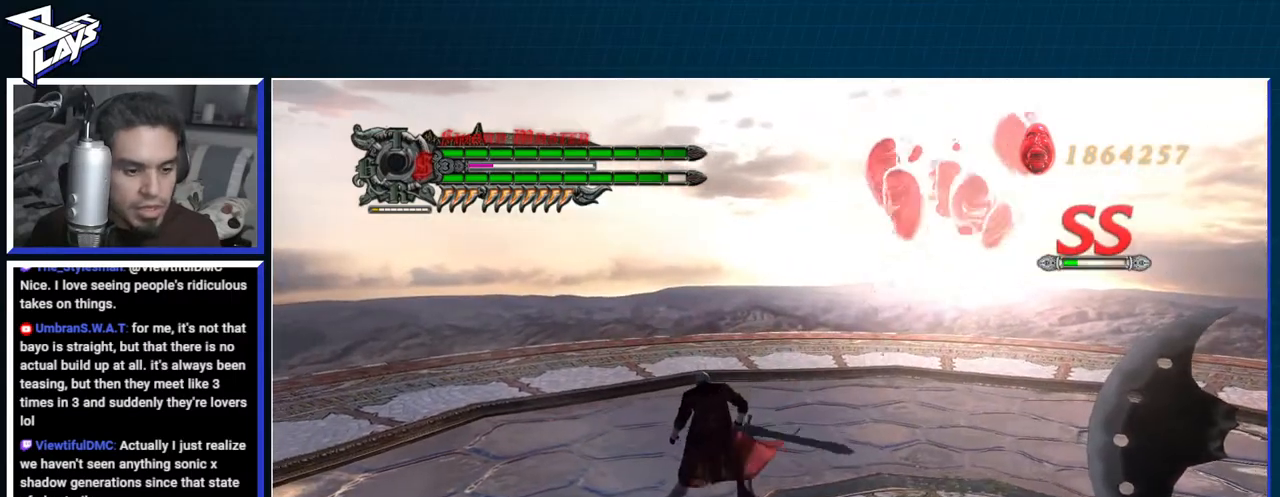
{"buttons": [], "left_stick": "center", "right_stick": "center", "events": []}
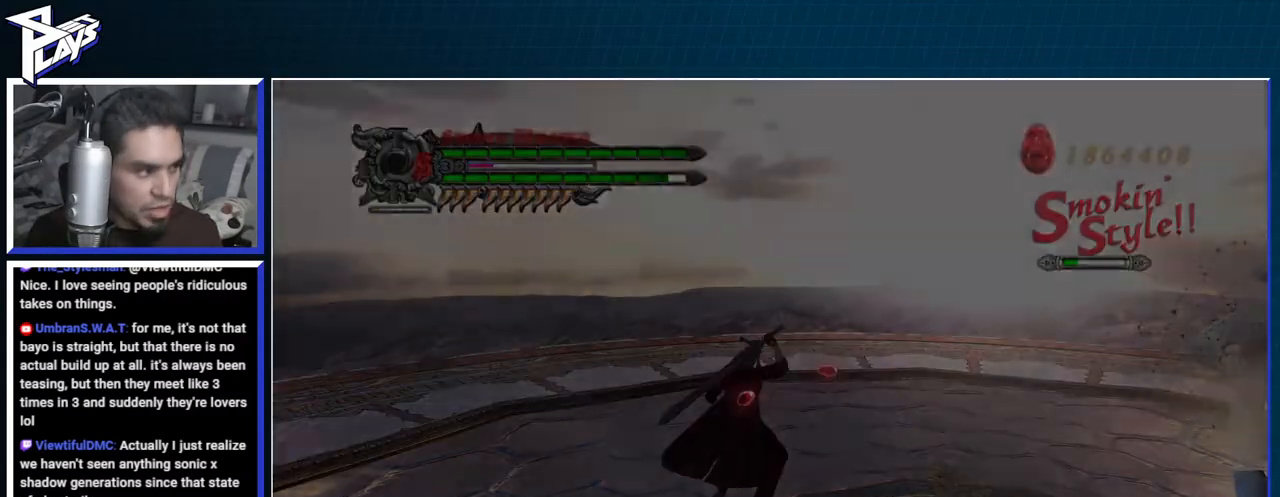
{"buttons": [], "left_stick": "center", "right_stick": "center", "events": []}
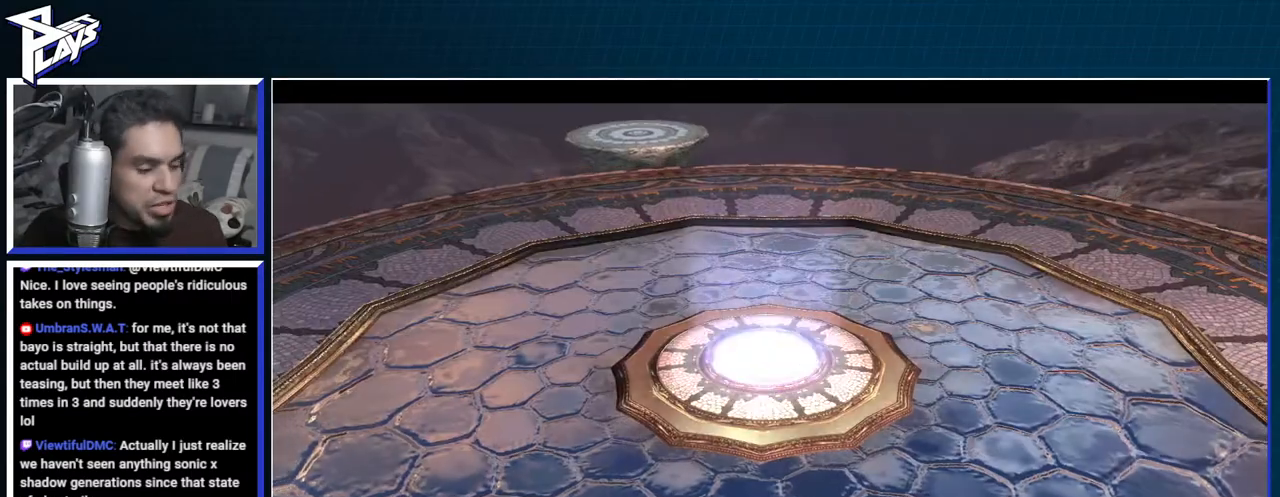
{"buttons": [], "left_stick": "center", "right_stick": "center", "events": []}
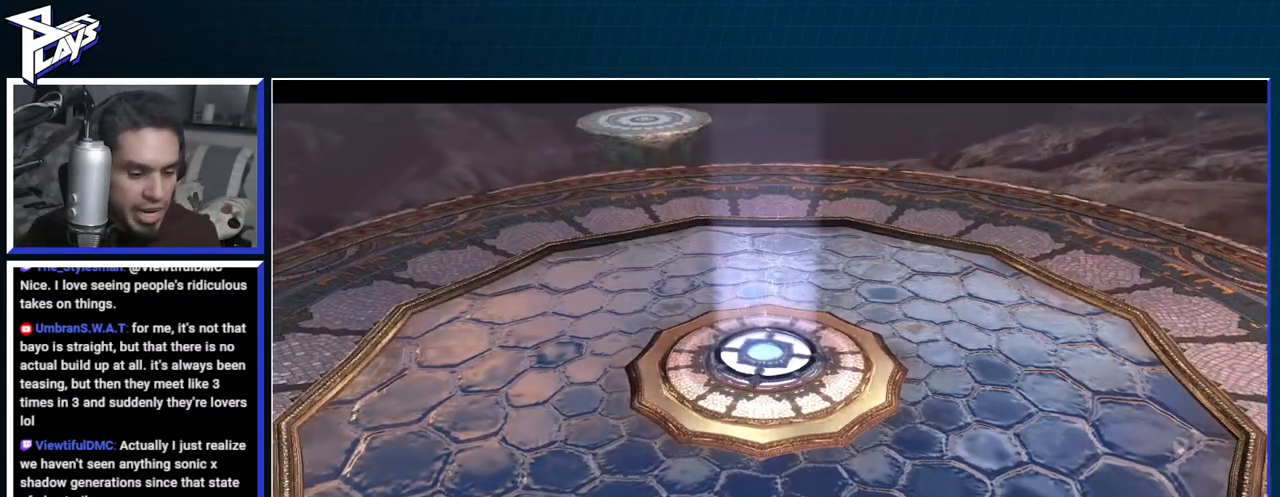
{"buttons": [], "left_stick": "center", "right_stick": "center", "events": []}
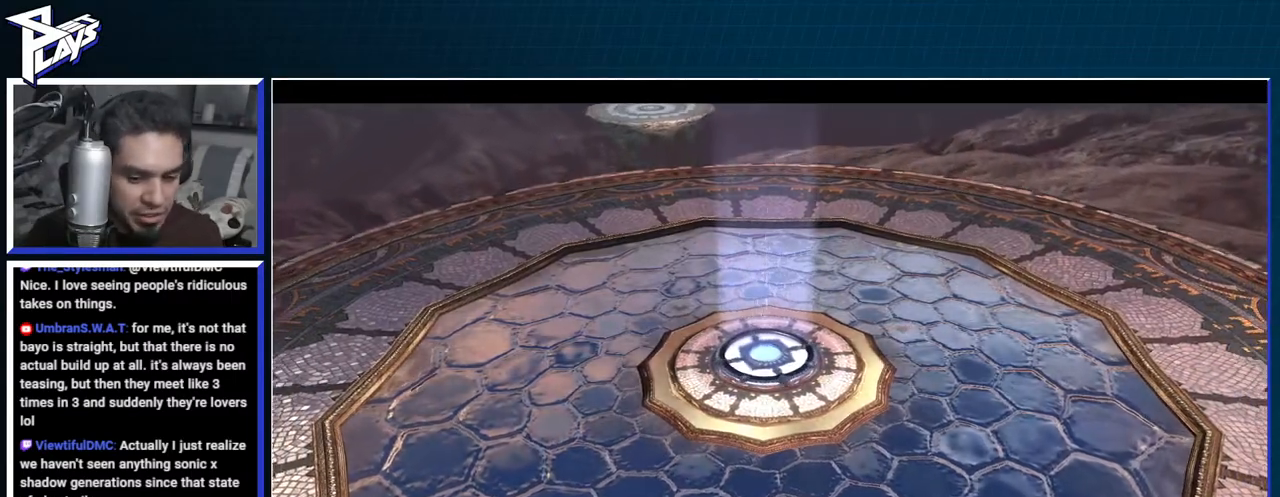
{"buttons": [], "left_stick": "center", "right_stick": "center", "events": [[233, "START", "down"], [367, "START", "up"]]}
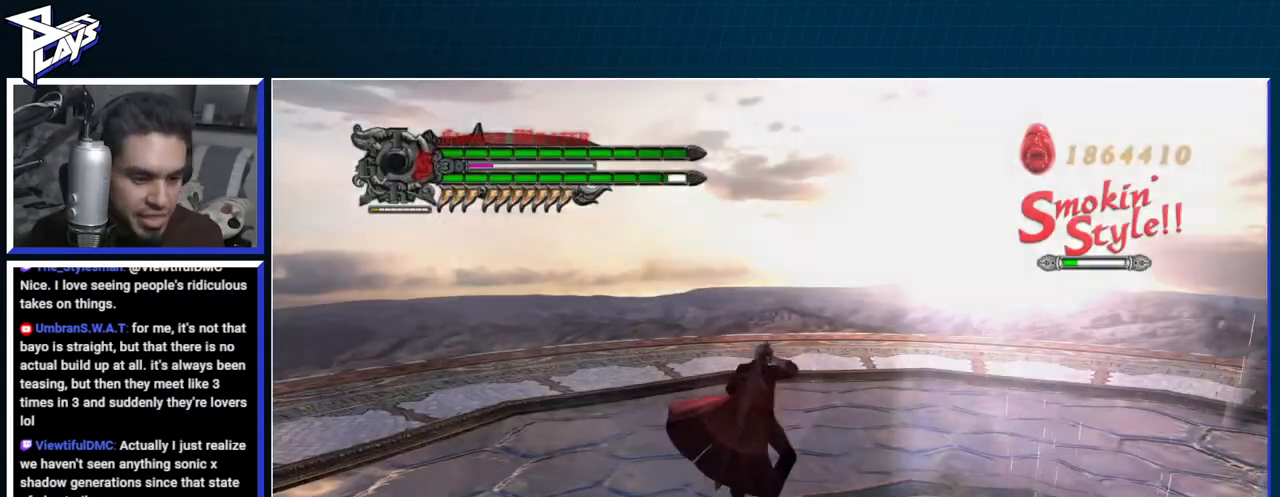
{"buttons": [], "left_stick": "right", "right_stick": "center", "events": [[267, "left_stick", "right"]]}
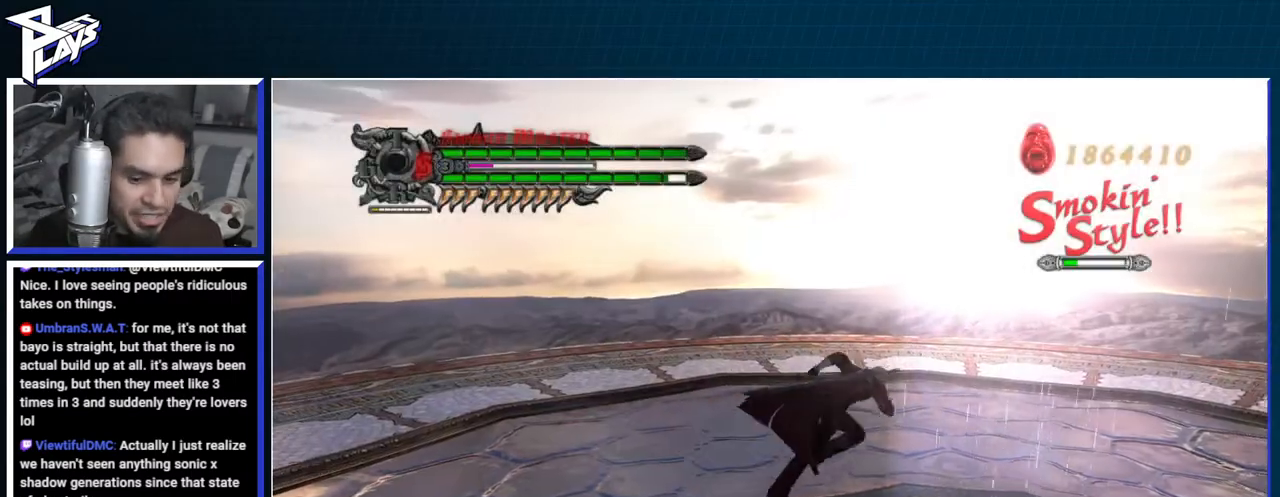
{"buttons": [], "left_stick": "right", "right_stick": "center", "events": []}
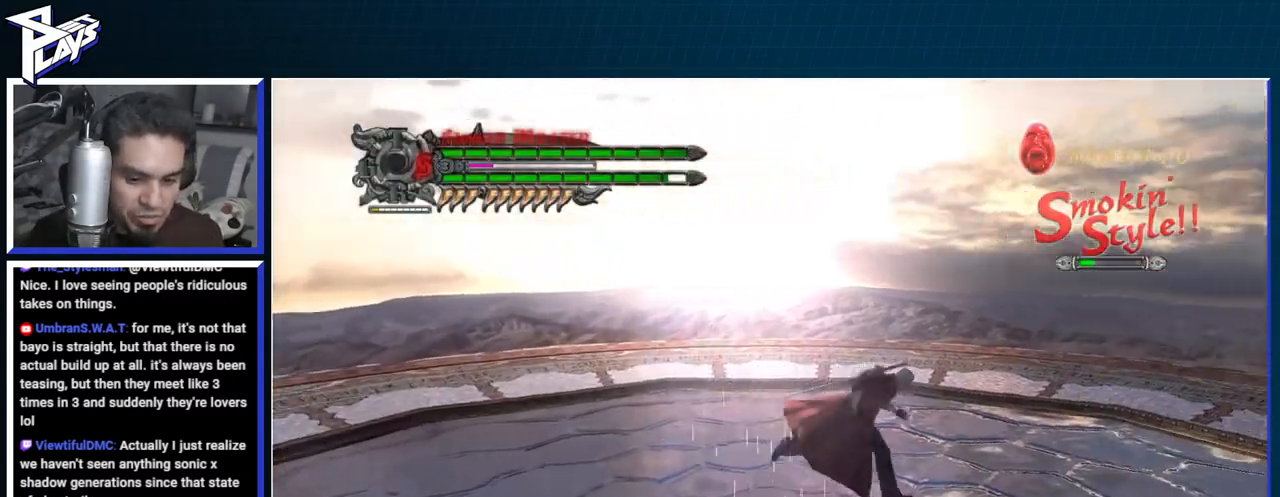
{"buttons": [], "left_stick": "down-left", "right_stick": "center", "events": [[150, "left_stick", "down"], [233, "left_stick", "down-left"]]}
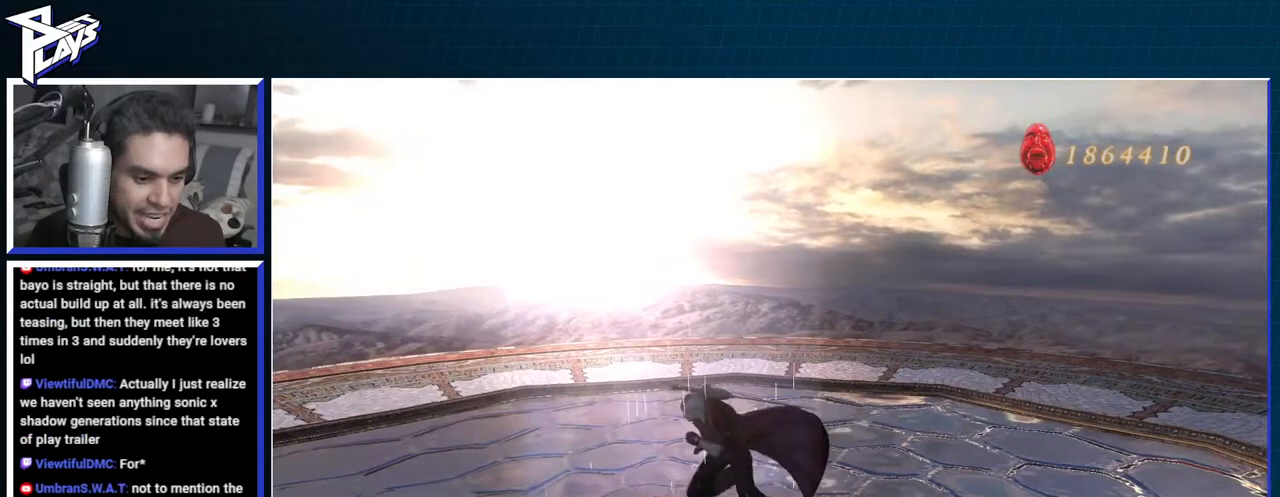
{"buttons": [], "left_stick": "center", "right_stick": "center", "events": [[83, "left_stick", "center"]]}
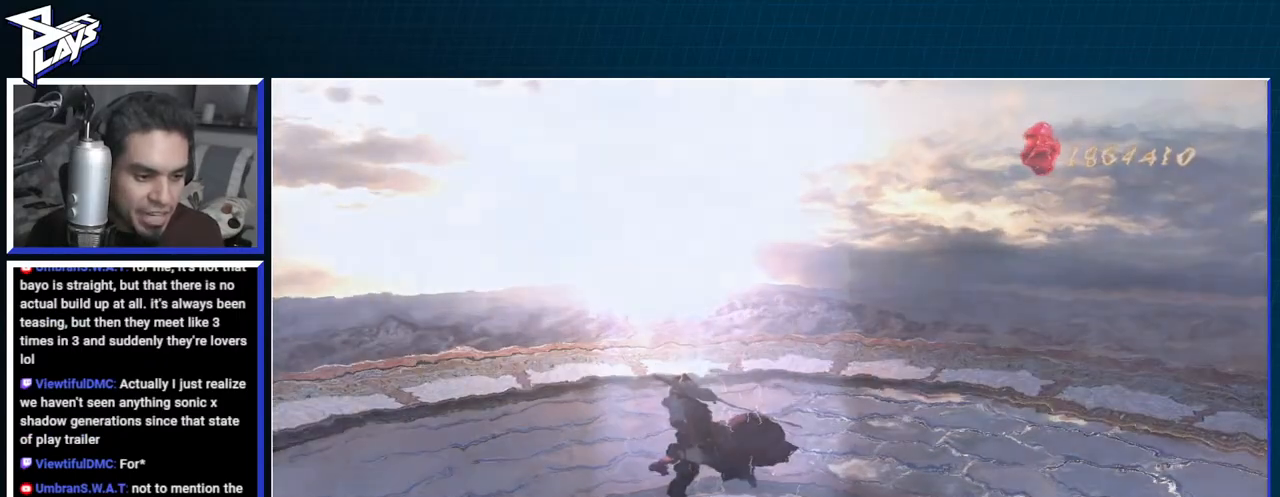
{"buttons": [], "left_stick": "center", "right_stick": "center", "events": []}
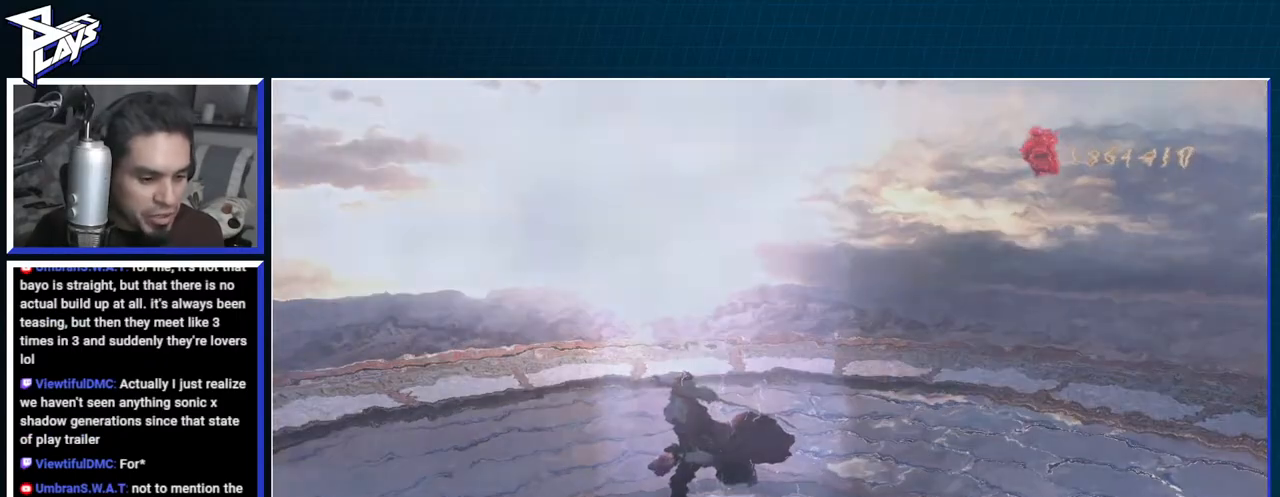
{"buttons": [], "left_stick": "center", "right_stick": "center", "events": []}
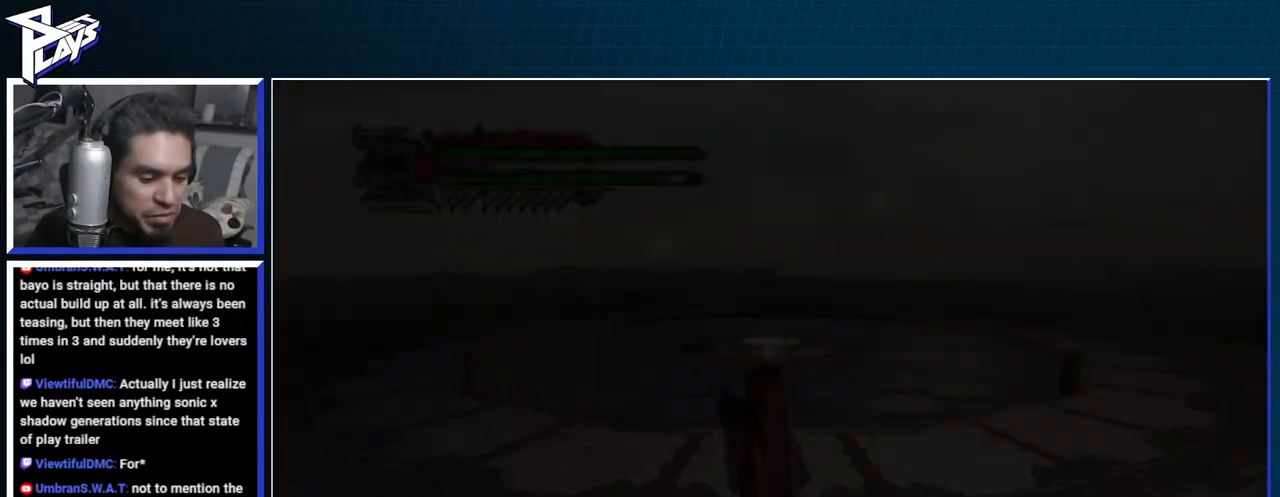
{"buttons": [], "left_stick": "center", "right_stick": "center", "events": []}
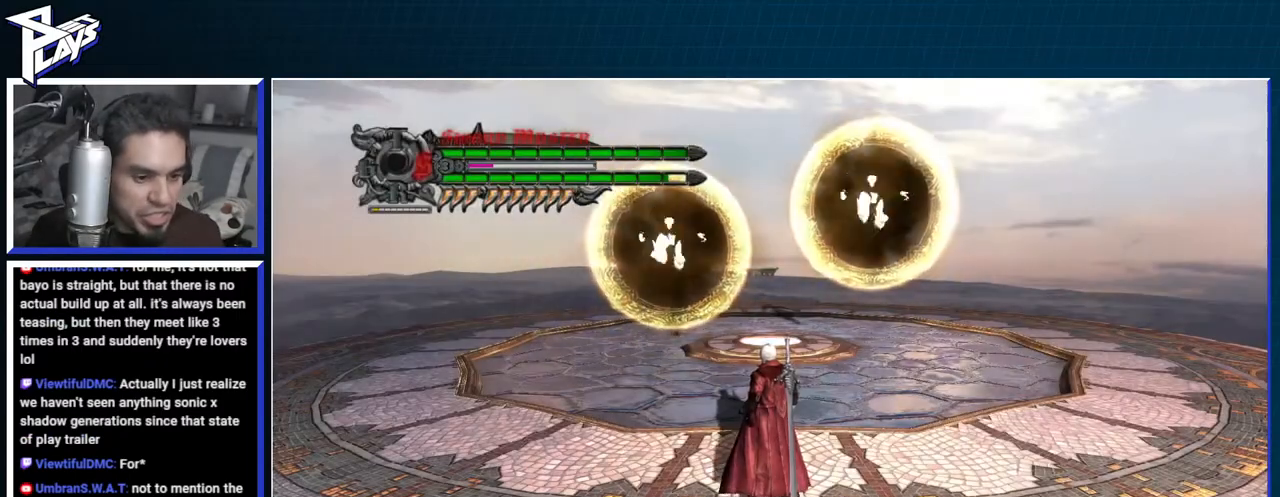
{"buttons": ["L2"], "left_stick": "center", "right_stick": "center", "events": [[100, "left_stick", "up-right"], [433, "left_stick", "center"], [483, "L2", "down"]]}
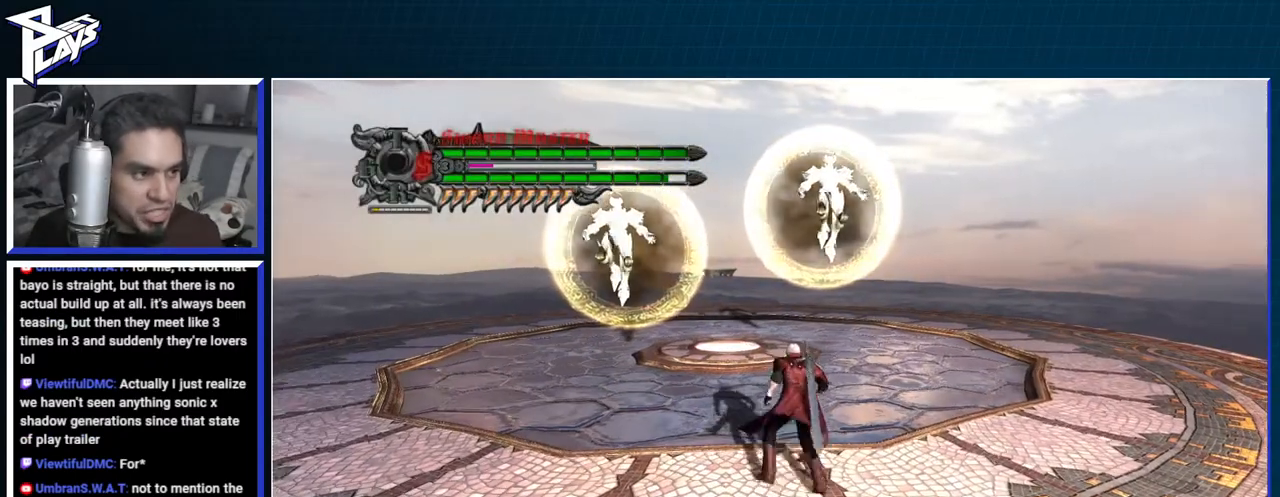
{"buttons": ["R1"], "left_stick": "up", "right_stick": "center", "events": [[83, "L2", "up"], [133, "L2", "down"], [250, "L2", "up"], [283, "DPAD_LEFT", "down"], [367, "DPAD_LEFT", "up"], [483, "left_stick", "up"], [500, "R1", "down"]]}
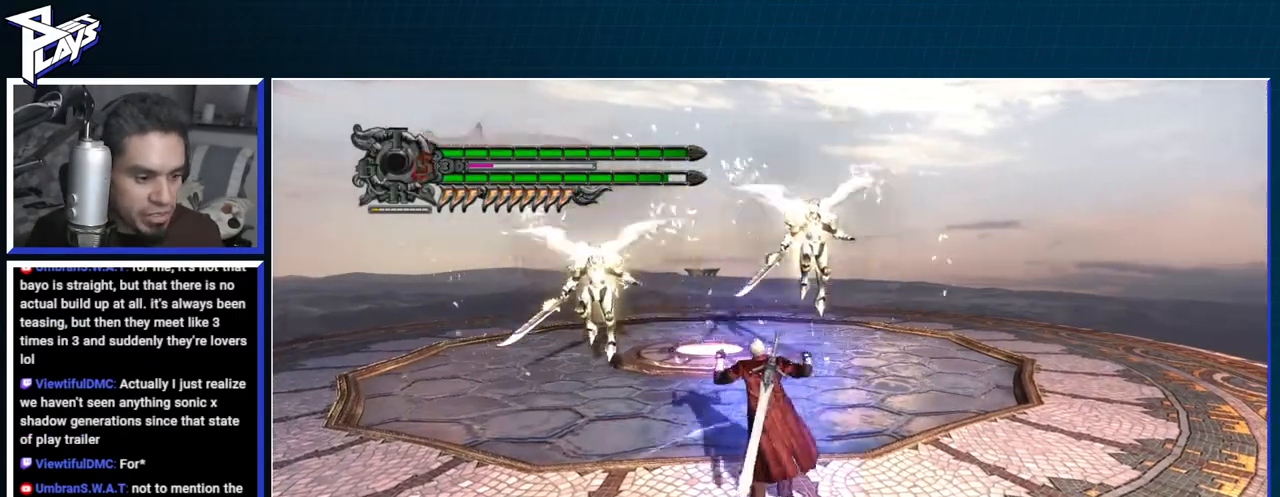
{"buttons": ["B", "R1"], "left_stick": "center", "right_stick": "center", "events": [[83, "B", "down"], [483, "left_stick", "center"]]}
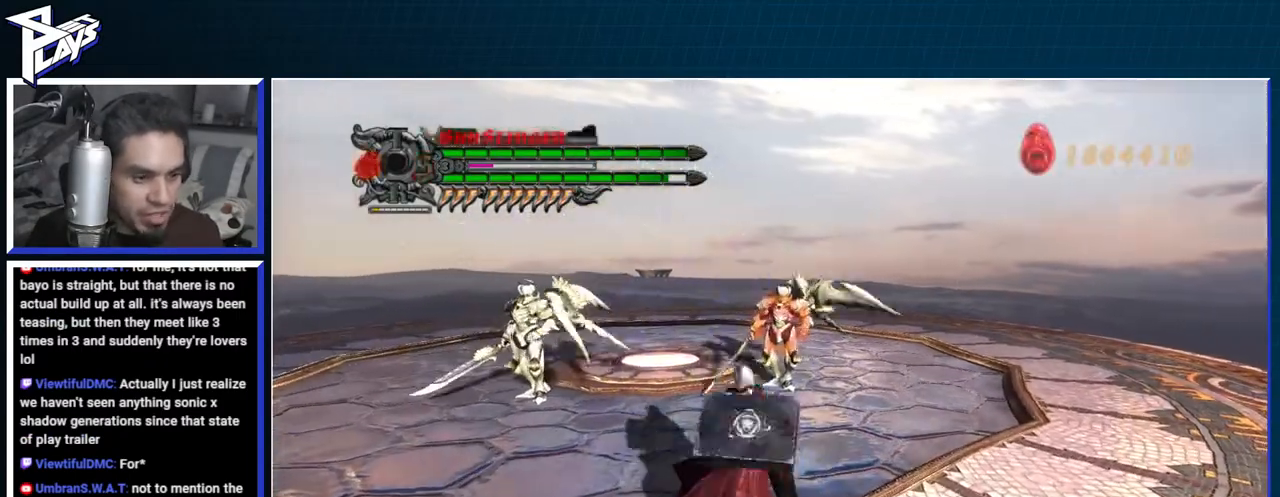
{"buttons": [], "left_stick": "center", "right_stick": "center", "events": [[200, "B", "up"], [283, "L1", "down"], [350, "L1", "up"], [383, "R1", "up"]]}
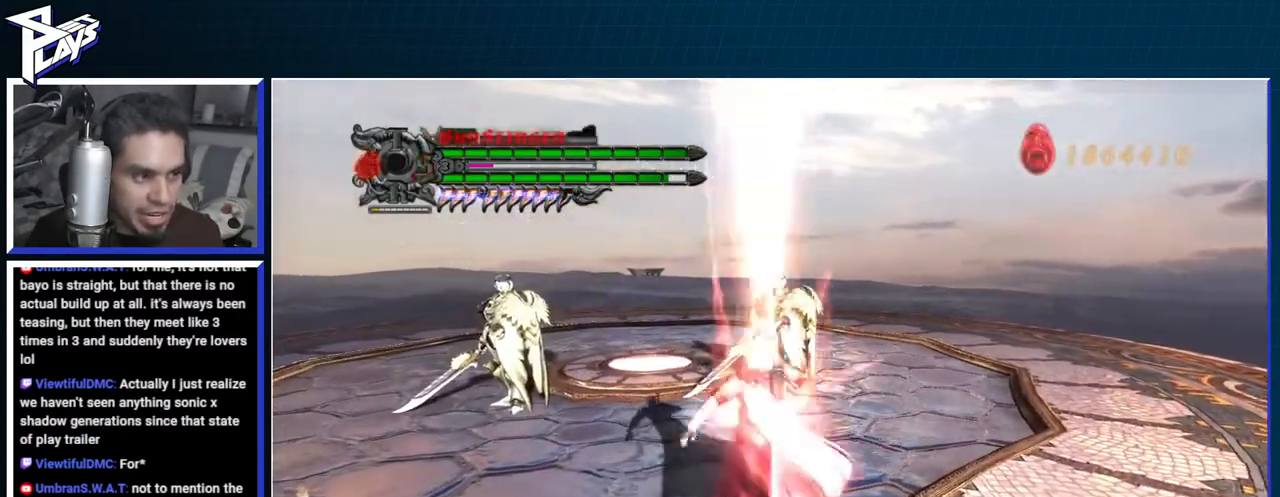
{"buttons": [], "left_stick": "center", "right_stick": "center", "events": []}